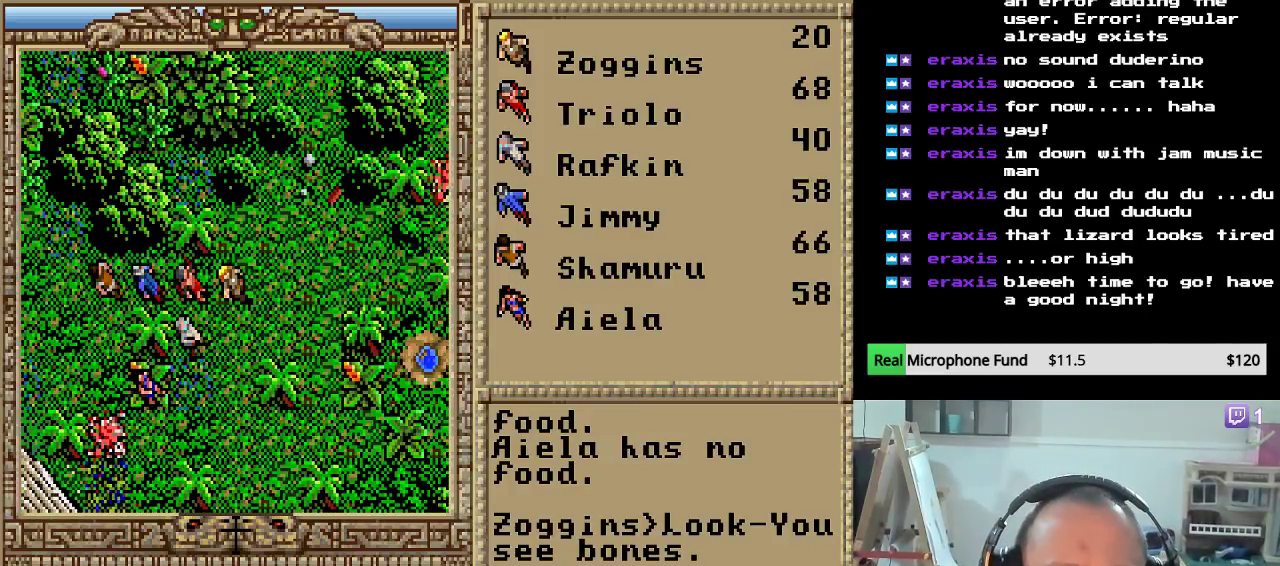
Gameplay with keyboard and mouse; each line is a JSON object with the keys held at the frame after it. "events" lists presses ("down") and releases ("up") of "down", "escape", "left", "right" and "up" between this image and that frame as [ms after this image, input, new state], when the widget could be followed in between. No other keys are recorded. "mouse_move" is the direction in which the mouse moves at that frame (one of eight, or "still"), when it could be read. Mouse buttons are not recorded.
{"keys": [], "mouse_move": "still", "events": [[17, "right", "up"], [51, "right", "down"], [221, "right", "up"], [289, "right", "down"], [408, "right", "up"]]}
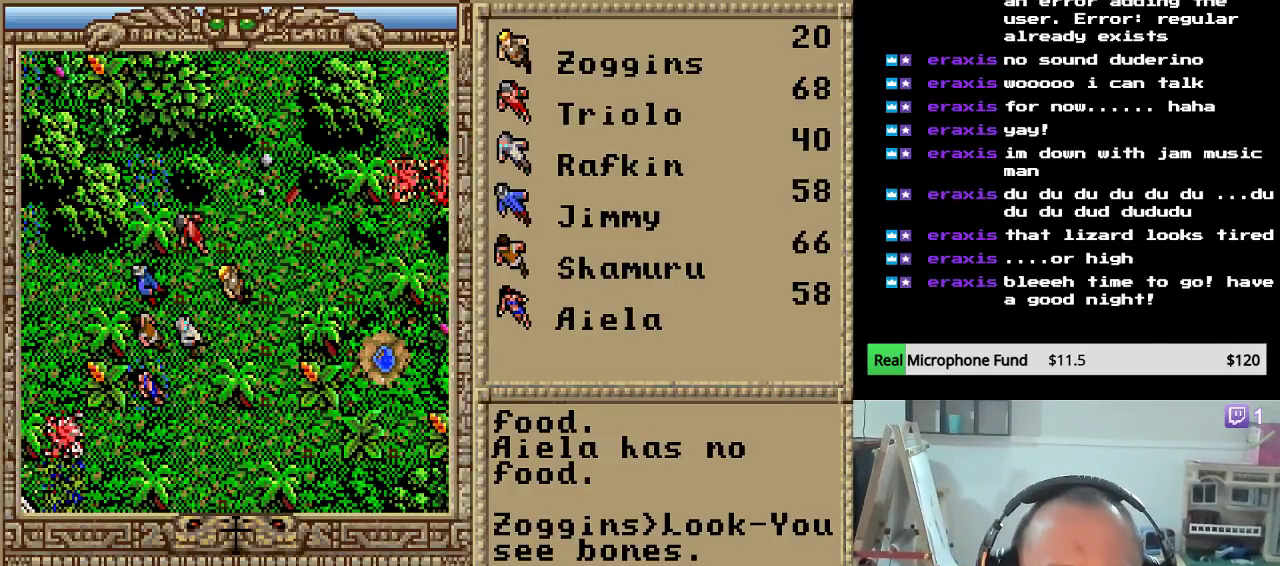
{"keys": [], "mouse_move": "still", "events": []}
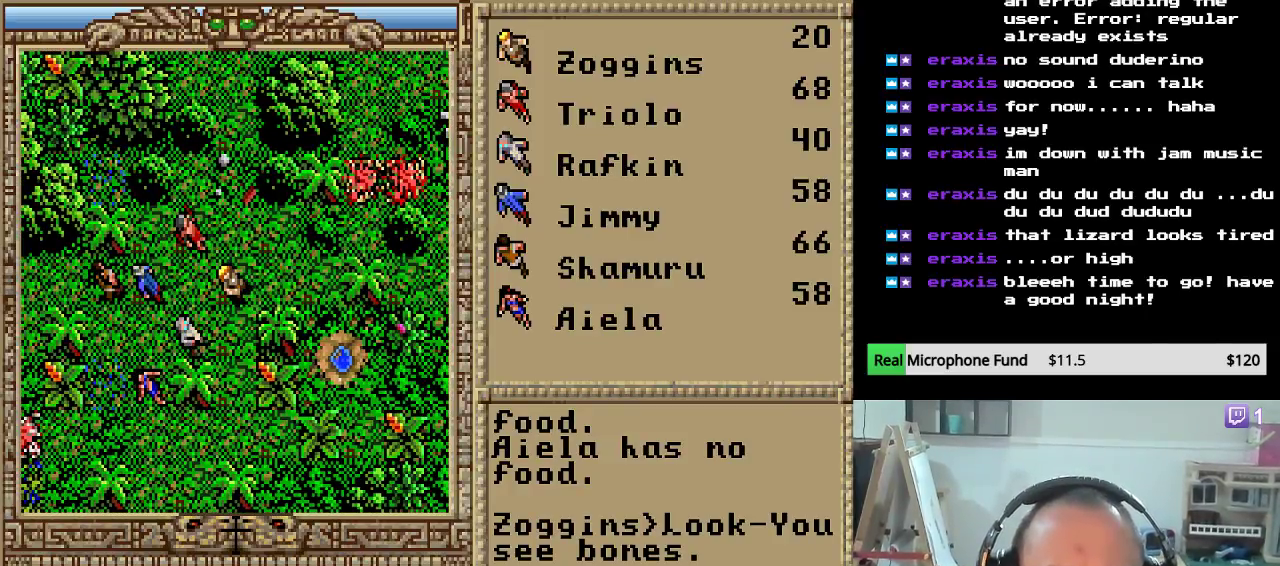
{"keys": ["right"], "mouse_move": "still", "events": [[306, "right", "down"]]}
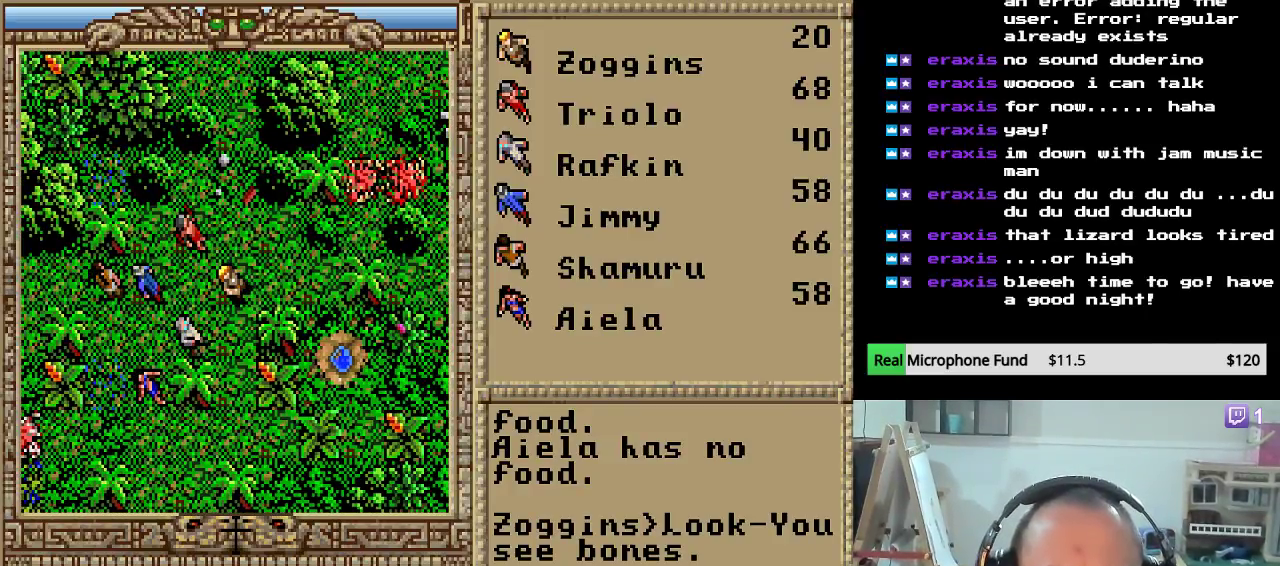
{"keys": ["right"], "mouse_move": "still", "events": [[34, "right", "up"], [357, "right", "down"]]}
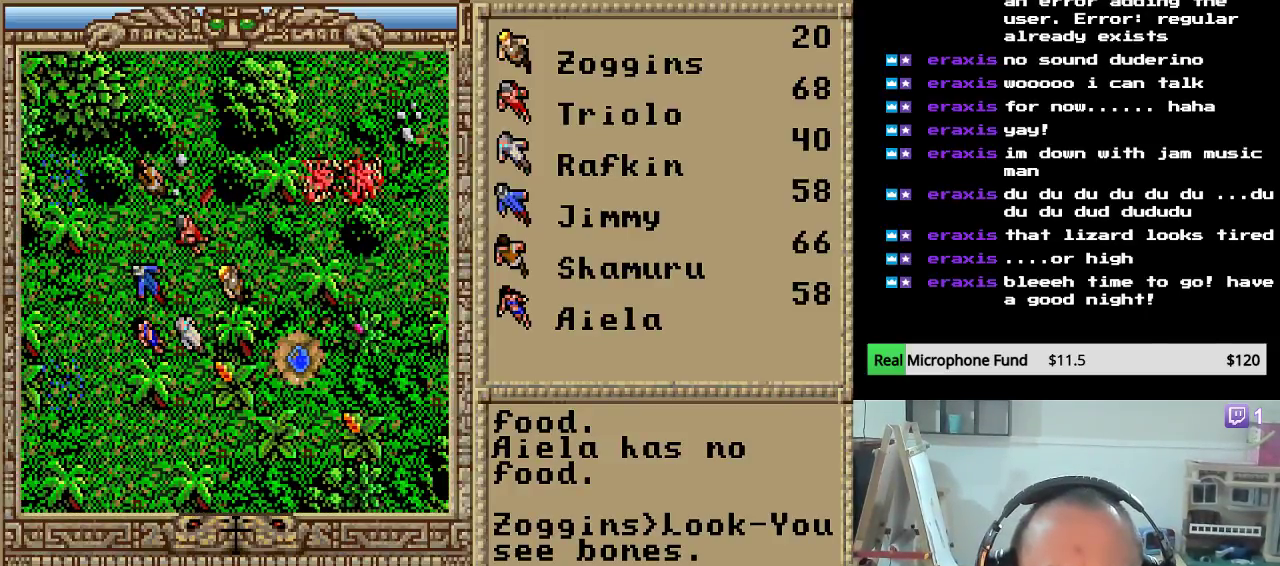
{"keys": [], "mouse_move": "still", "events": [[85, "right", "up"]]}
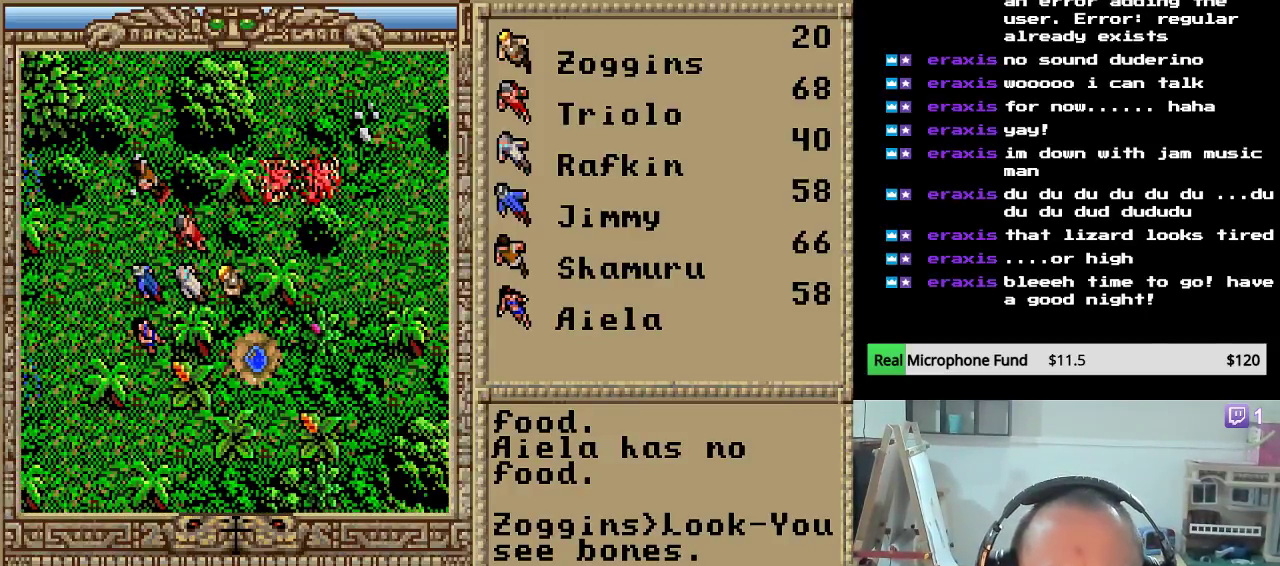
{"keys": ["left"], "mouse_move": "still", "events": [[170, "left", "down"], [306, "left", "up"], [374, "left", "down"]]}
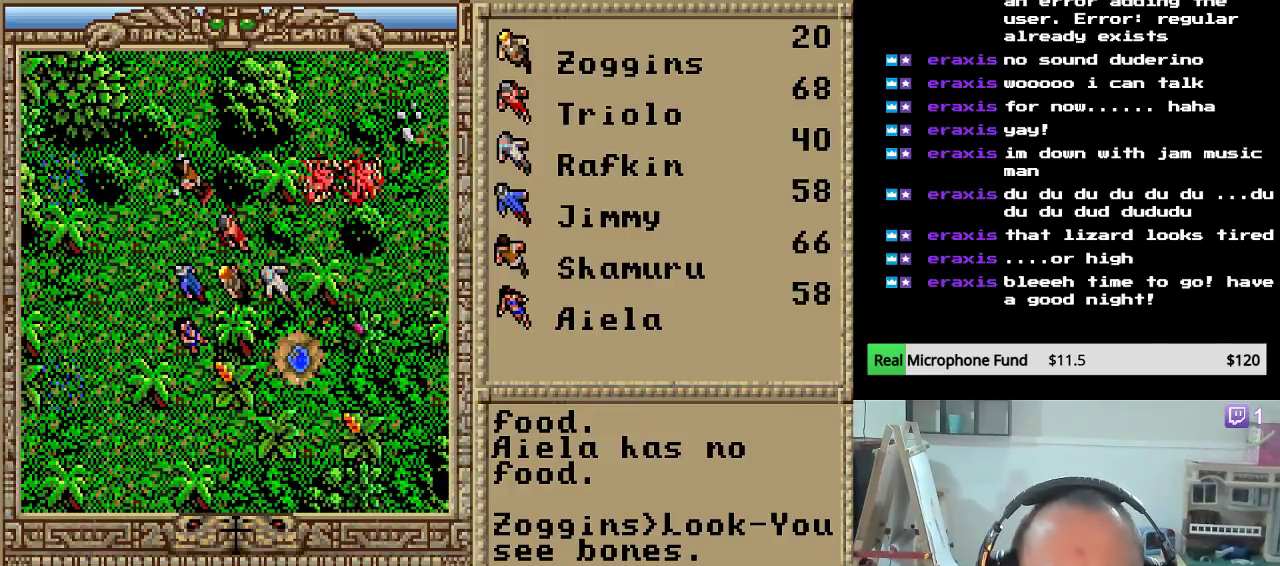
{"keys": [], "mouse_move": "still", "events": [[68, "left", "up"], [170, "up", "down"], [289, "up", "up"], [357, "up", "down"], [493, "up", "up"]]}
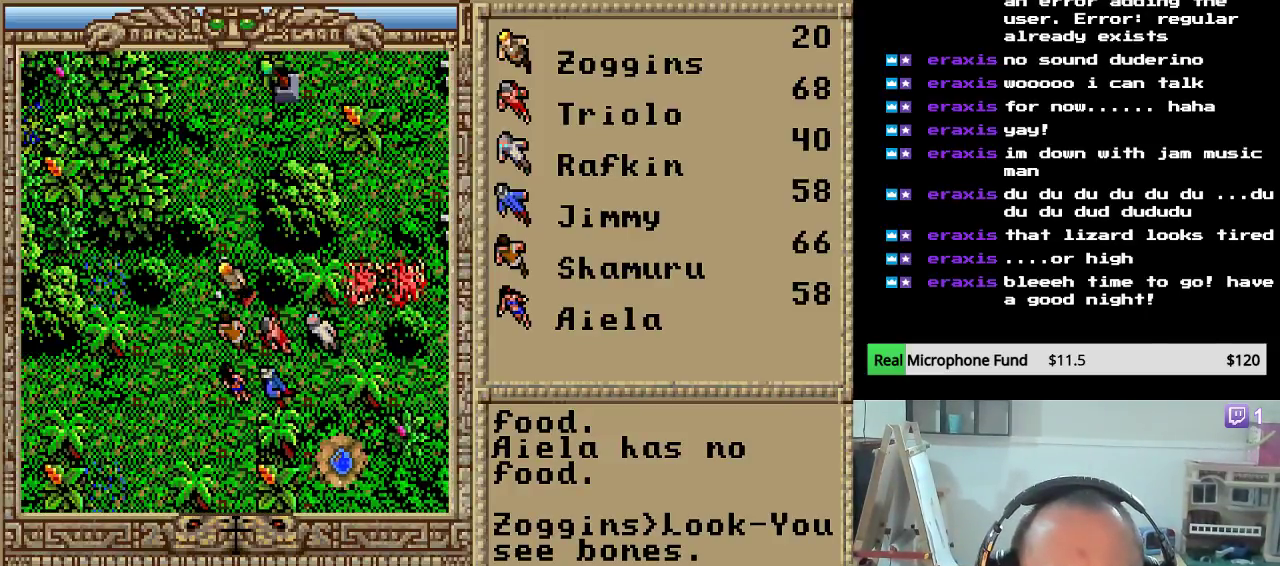
{"keys": [], "mouse_move": "still", "events": [[68, "up", "down"], [204, "up", "up"], [306, "up", "down"], [476, "up", "up"]]}
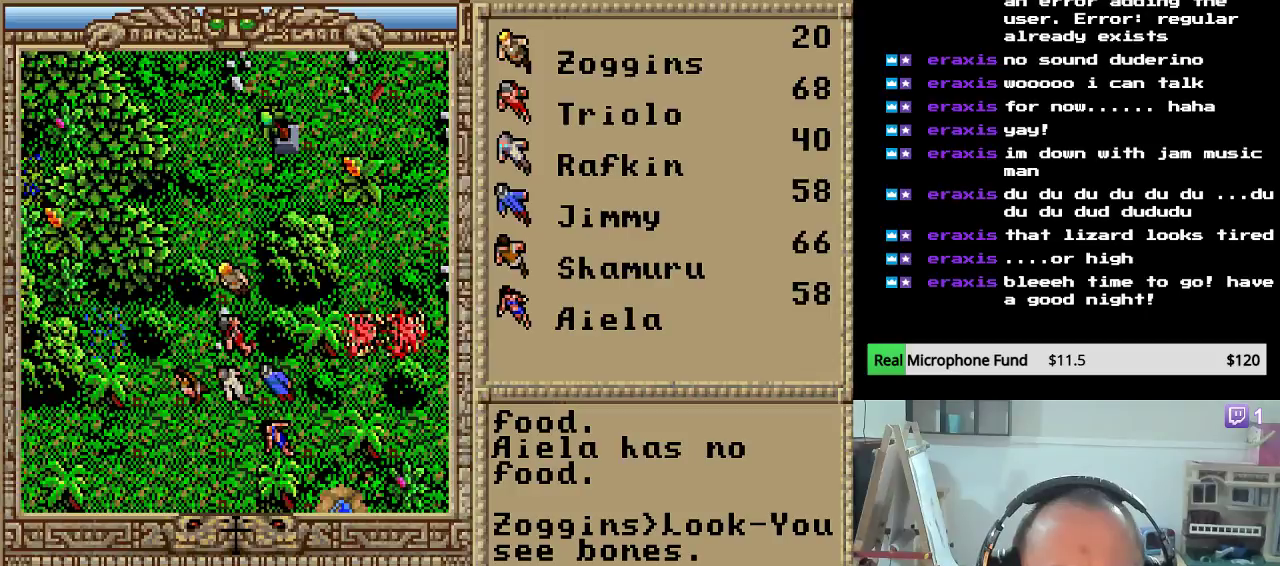
{"keys": [], "mouse_move": "still", "events": []}
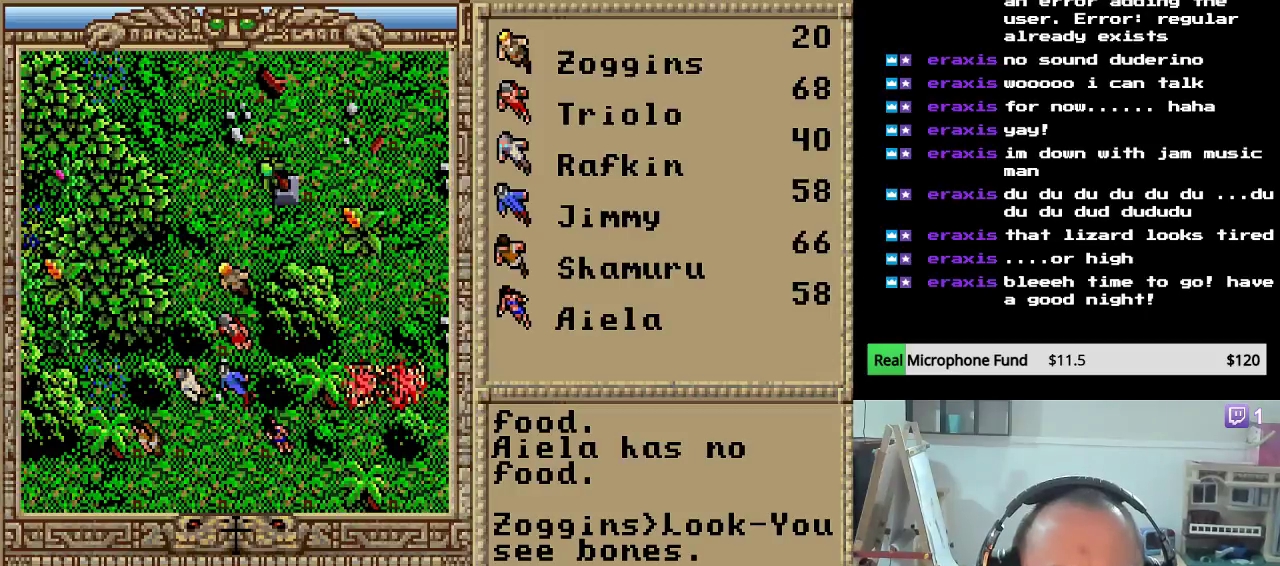
{"keys": [], "mouse_move": "still", "events": [[170, "up", "down"], [340, "up", "up"]]}
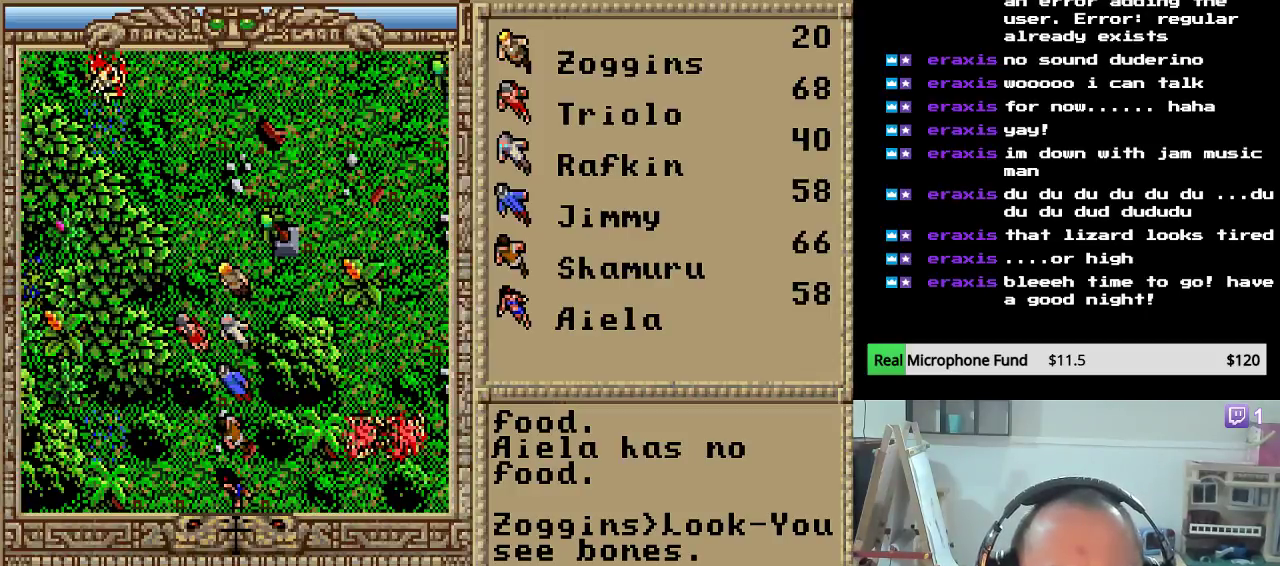
{"keys": [], "mouse_move": "still", "events": []}
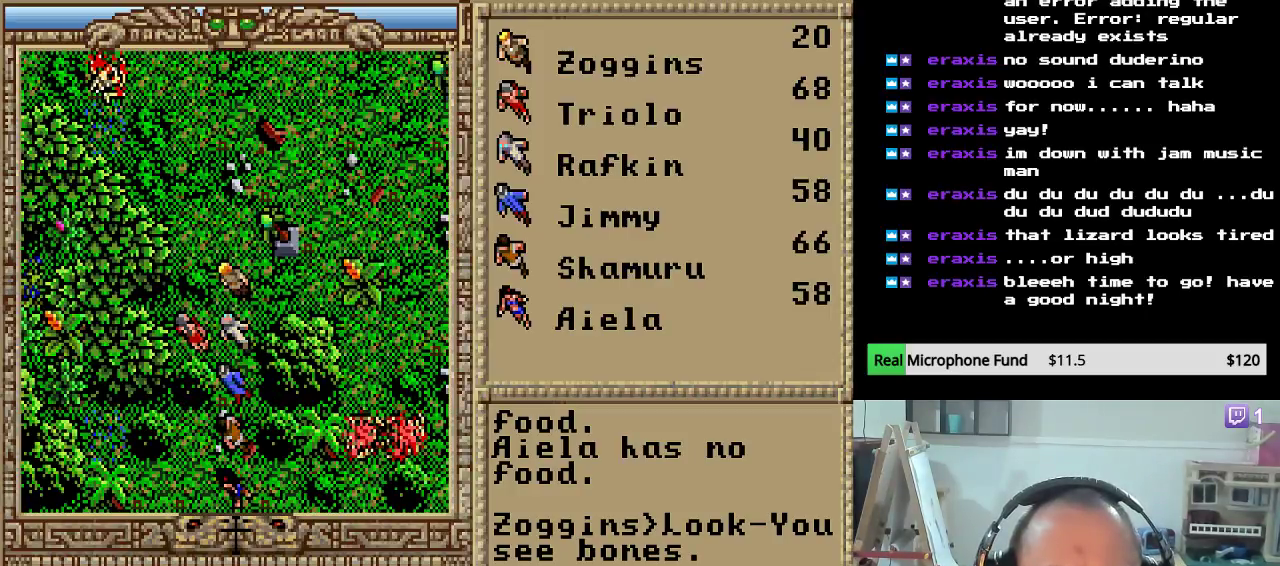
{"keys": ["up"], "mouse_move": "still", "events": [[442, "up", "down"]]}
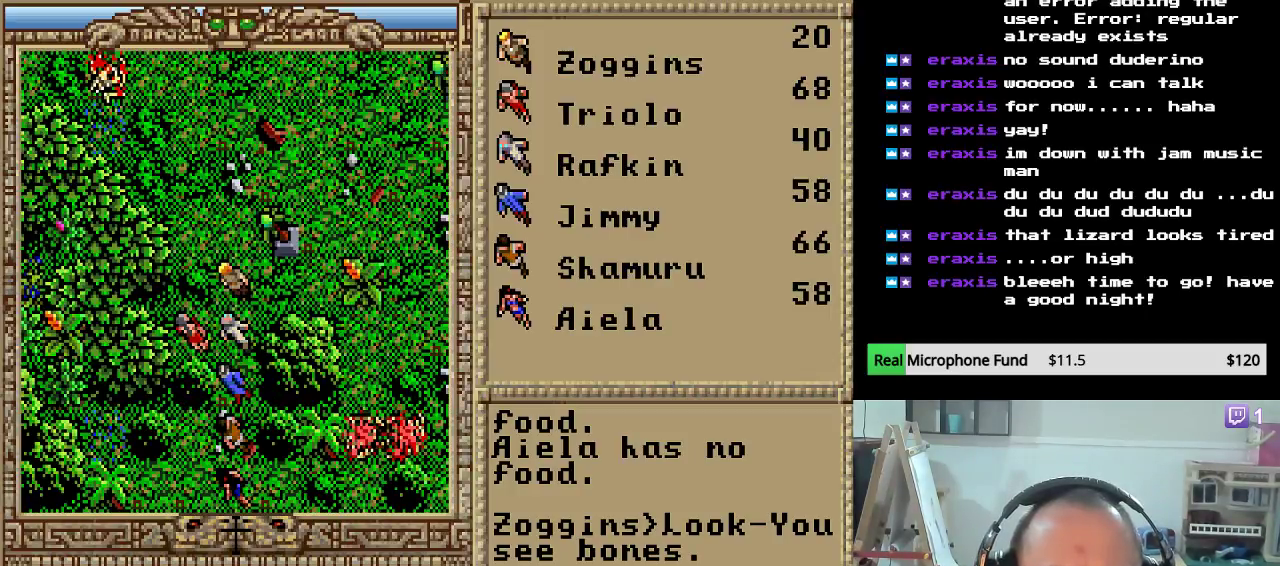
{"keys": [], "mouse_move": "still", "events": [[68, "up", "up"]]}
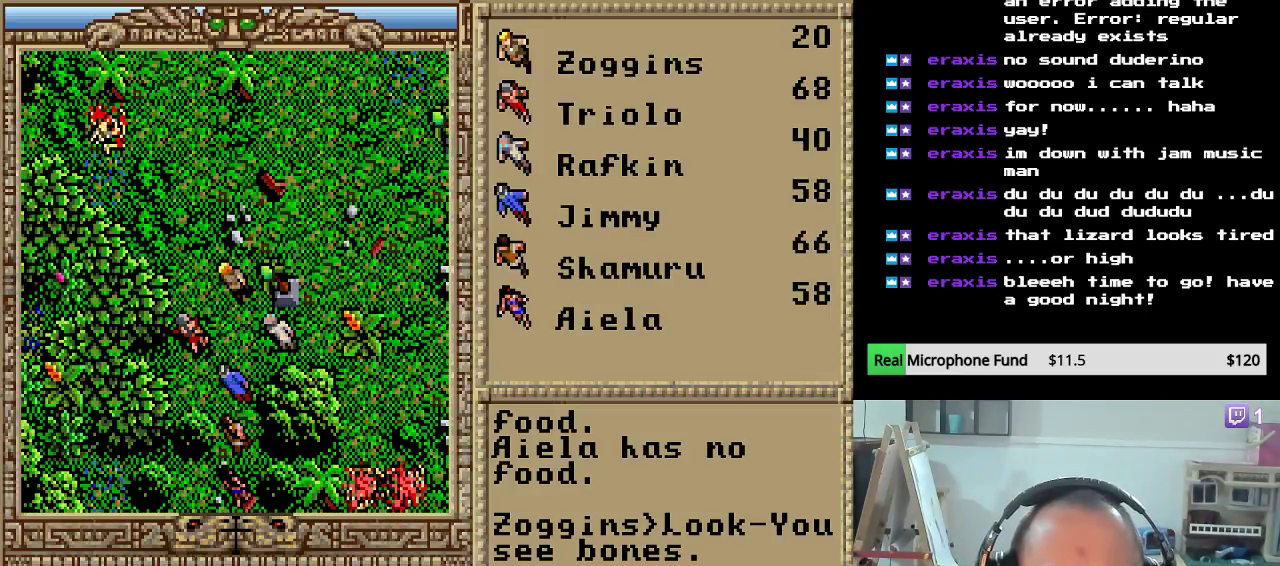
{"keys": [], "mouse_move": "still", "events": []}
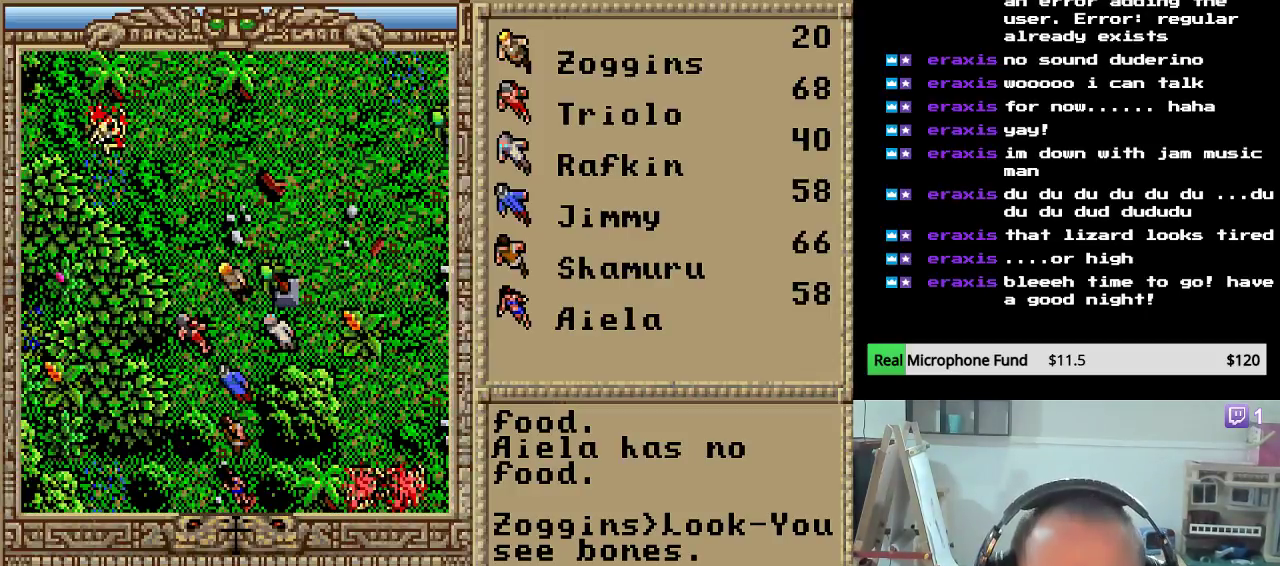
{"keys": ["right"], "mouse_move": "still", "events": [[493, "right", "down"]]}
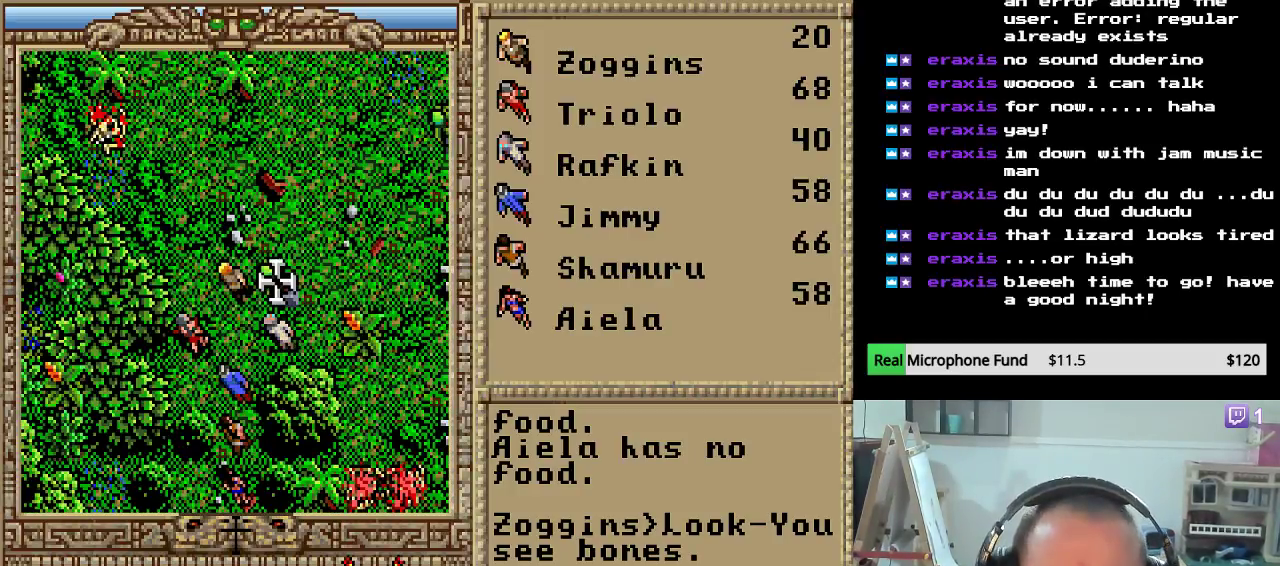
{"keys": [], "mouse_move": "still", "events": [[102, "right", "up"]]}
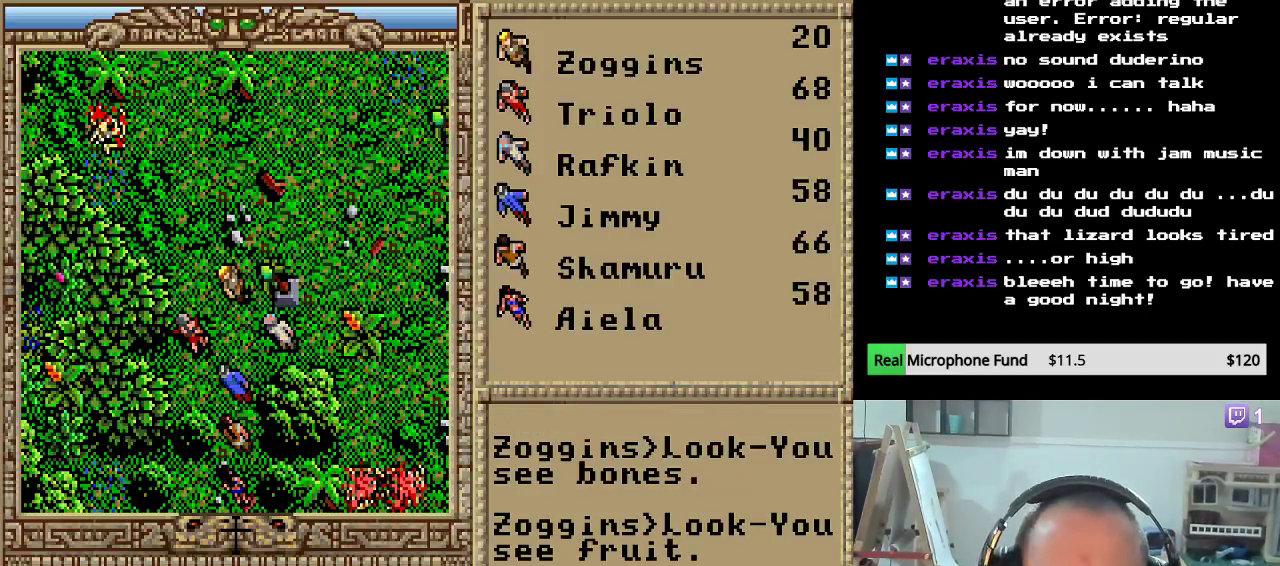
{"keys": [], "mouse_move": "still", "events": []}
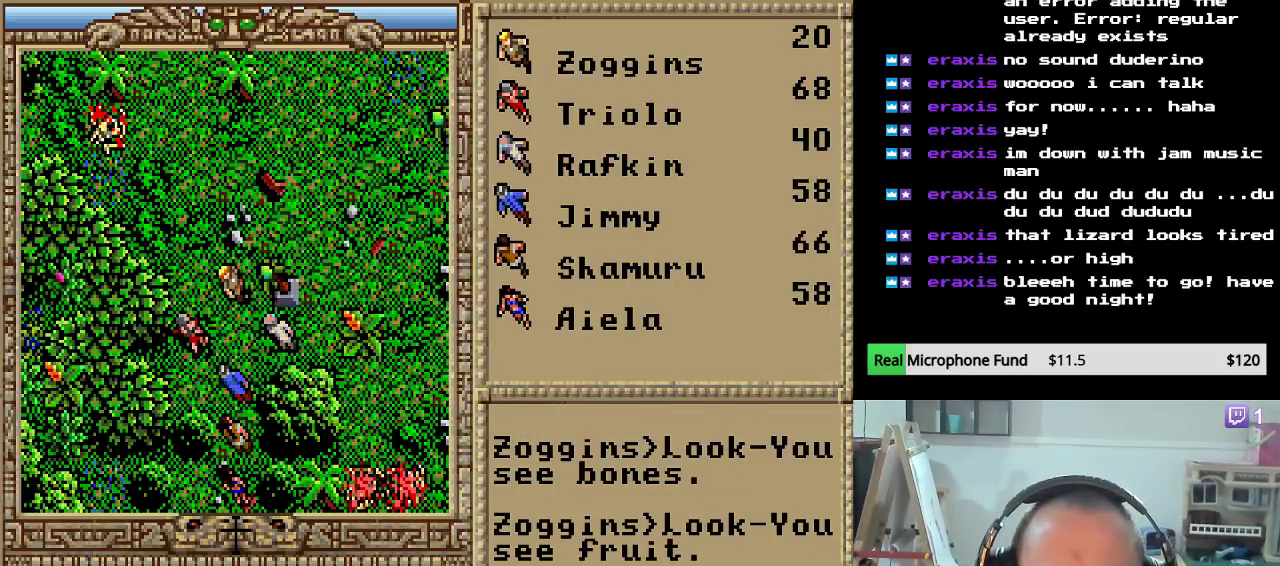
{"keys": ["up"], "mouse_move": "still", "events": [[493, "up", "down"]]}
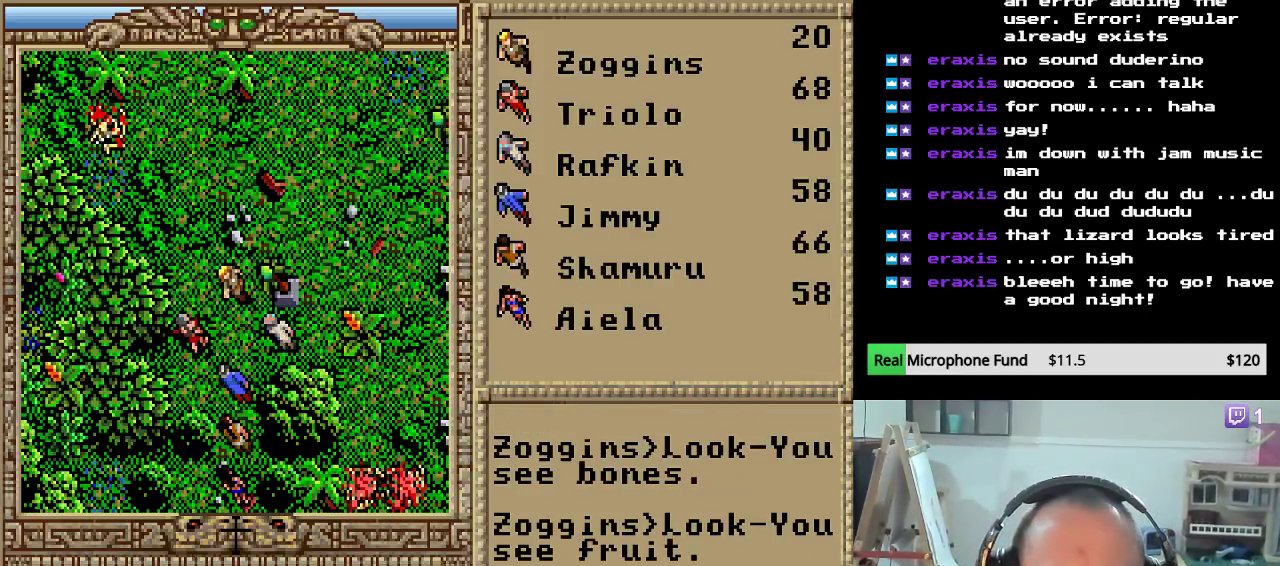
{"keys": [], "mouse_move": "still", "events": [[187, "up", "up"]]}
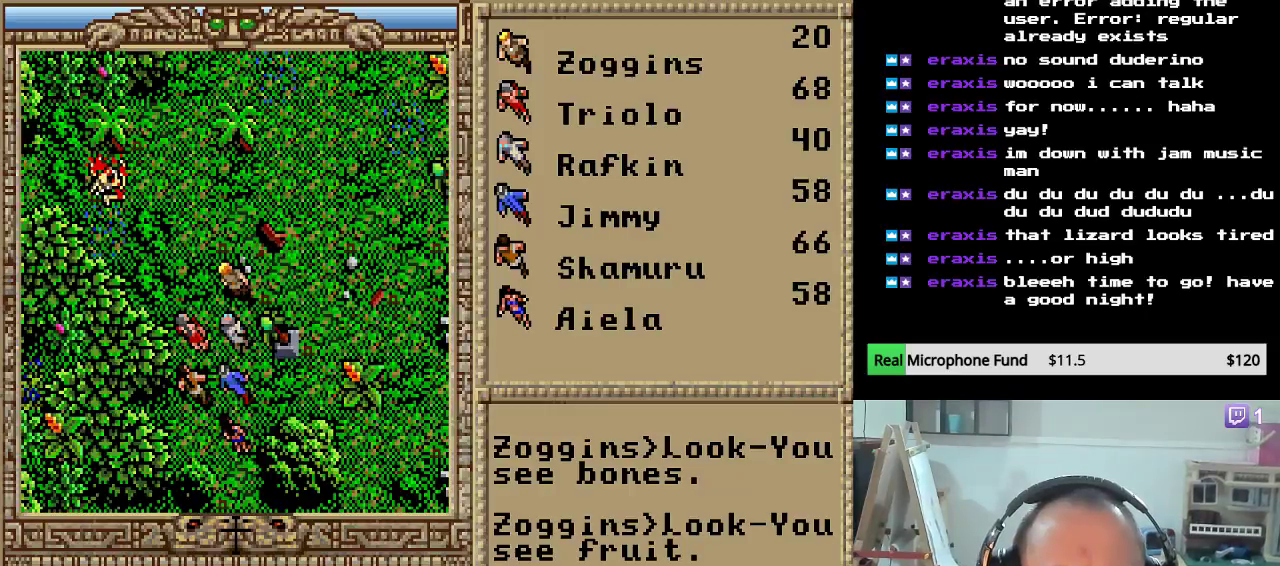
{"keys": [], "mouse_move": "still", "events": [[102, "up", "down"], [272, "up", "up"]]}
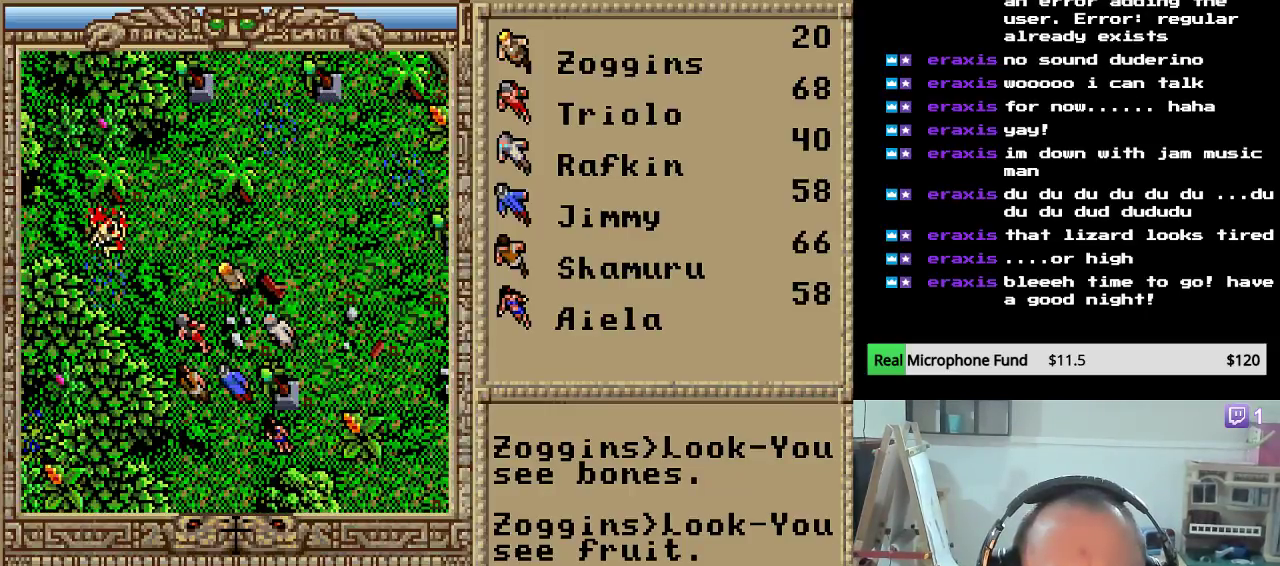
{"keys": [], "mouse_move": "still", "events": []}
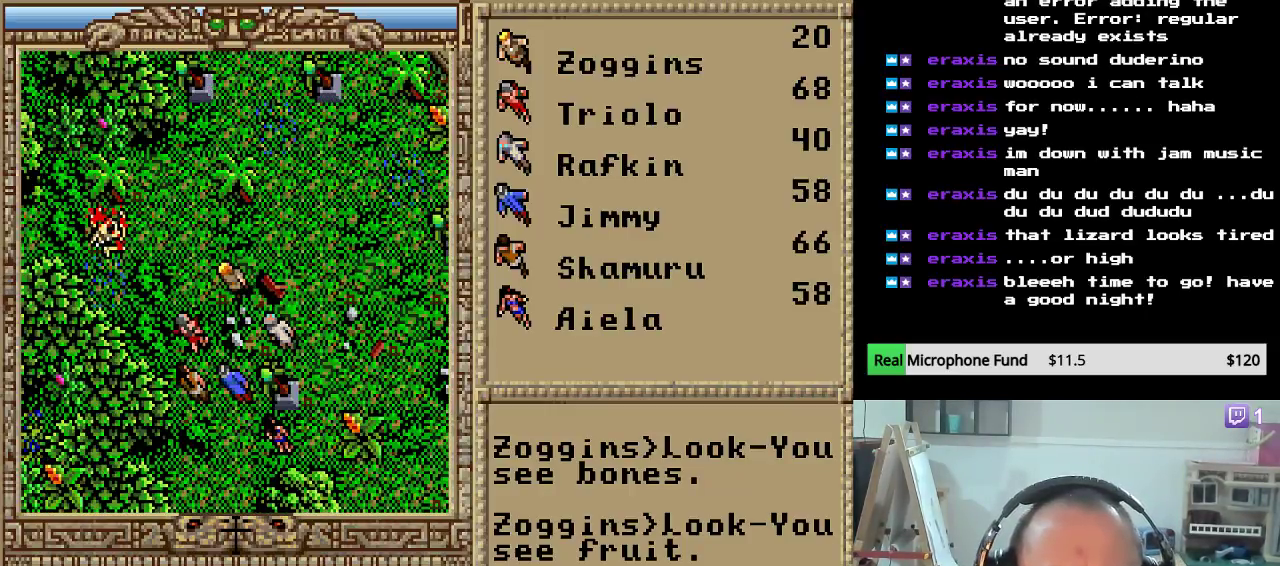
{"keys": [], "mouse_move": "still", "events": []}
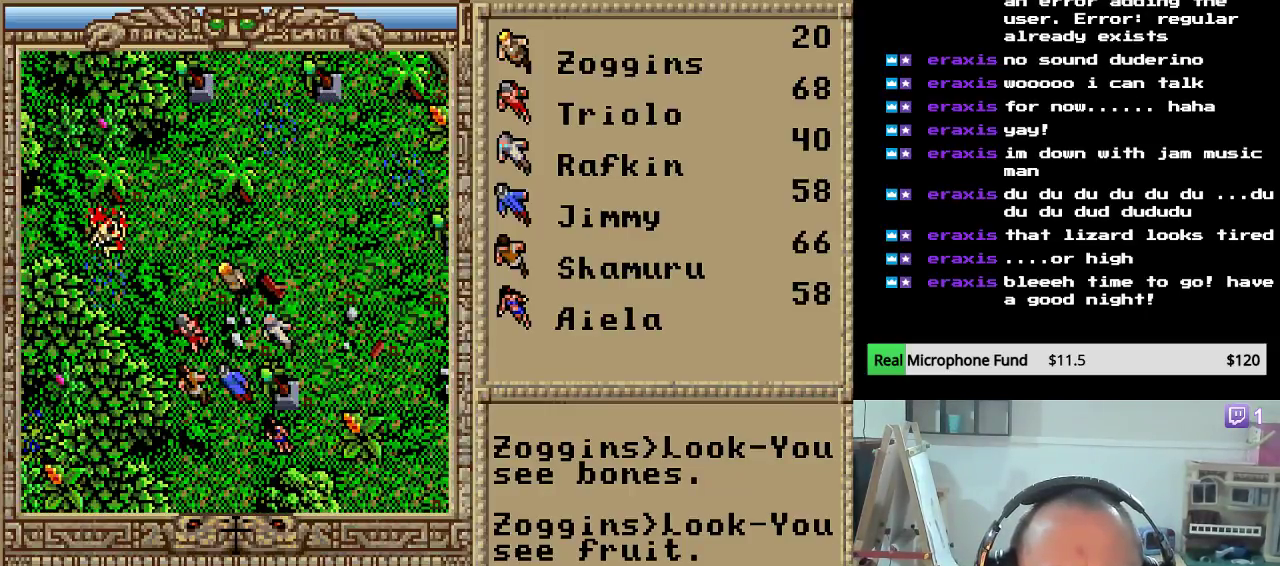
{"keys": ["right"], "mouse_move": "still", "events": [[17, "right", "down"], [204, "right", "up"], [306, "right", "down"]]}
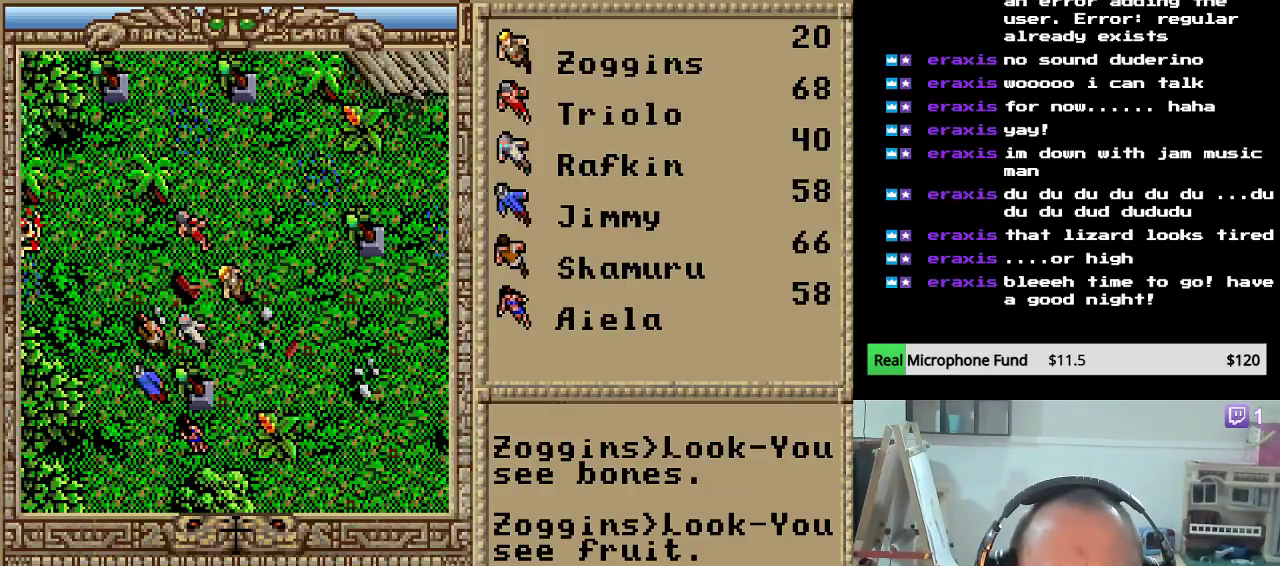
{"keys": ["right"], "mouse_move": "still", "events": [[17, "right", "up"], [391, "right", "down"]]}
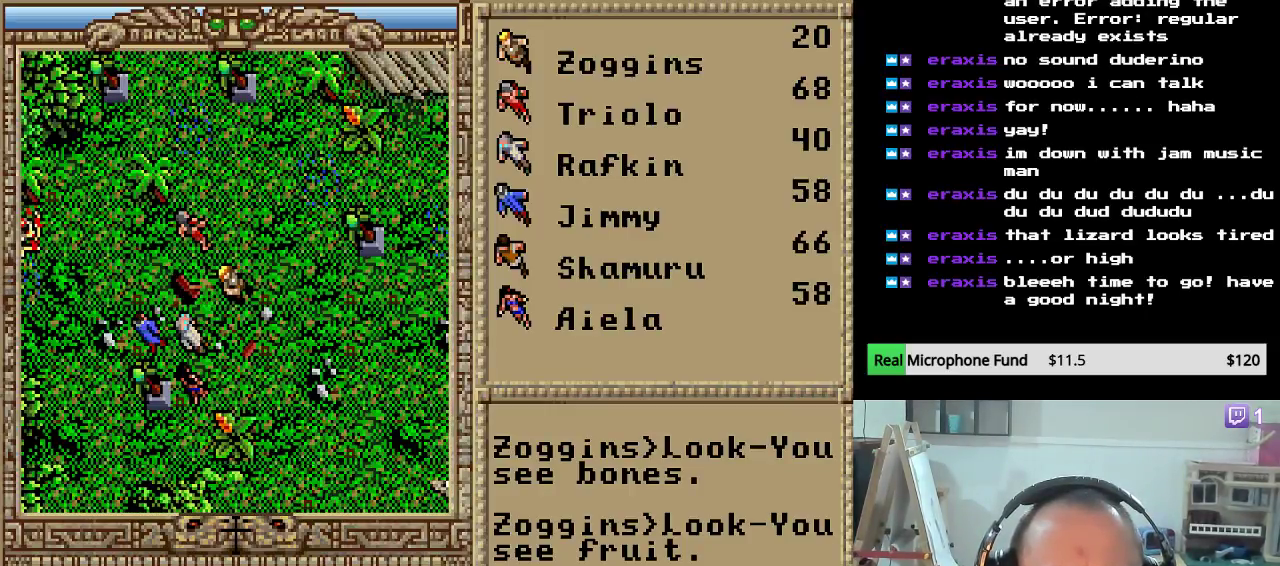
{"keys": [], "mouse_move": "still", "events": [[51, "right", "up"], [187, "right", "down"], [357, "right", "up"]]}
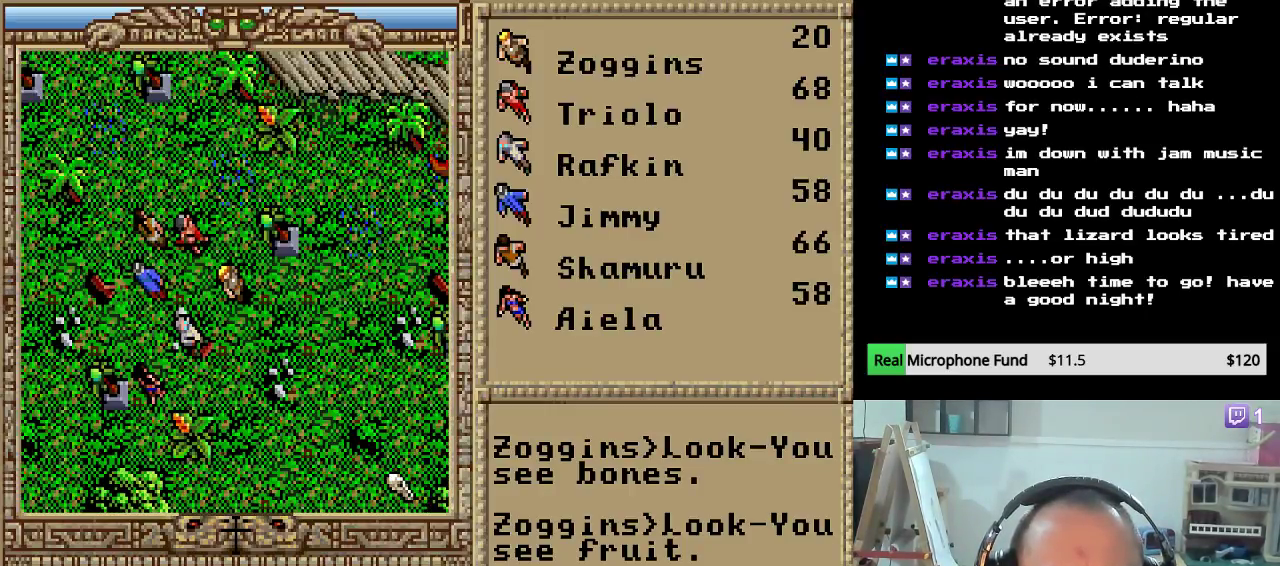
{"keys": ["right"], "mouse_move": "still", "events": [[306, "right", "down"]]}
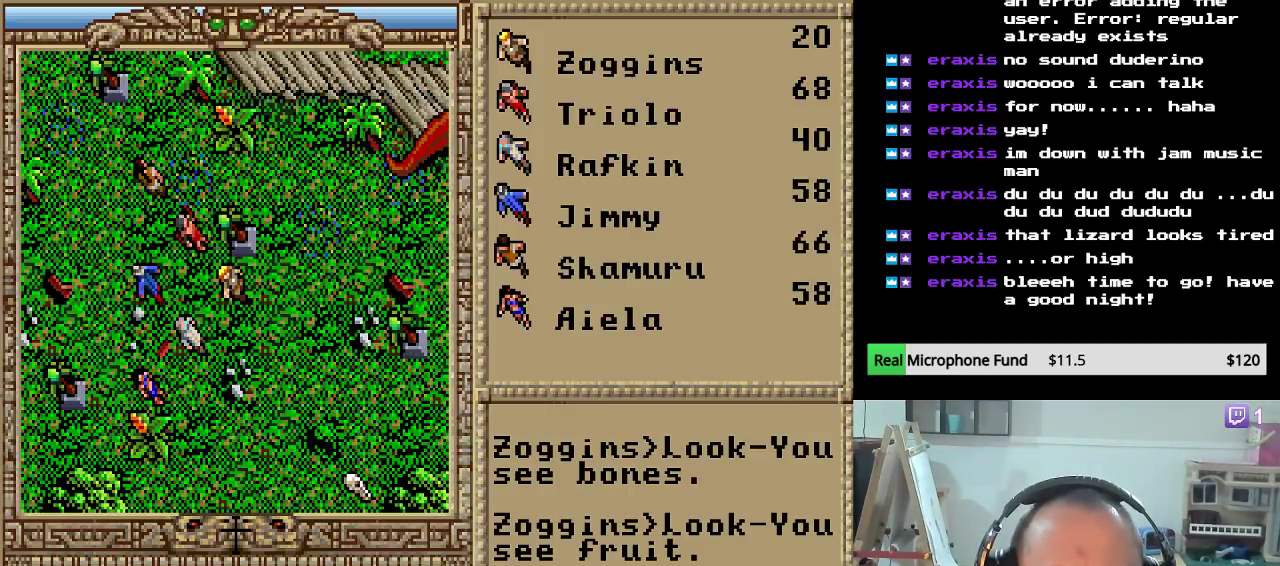
{"keys": [], "mouse_move": "still", "events": [[17, "right", "up"]]}
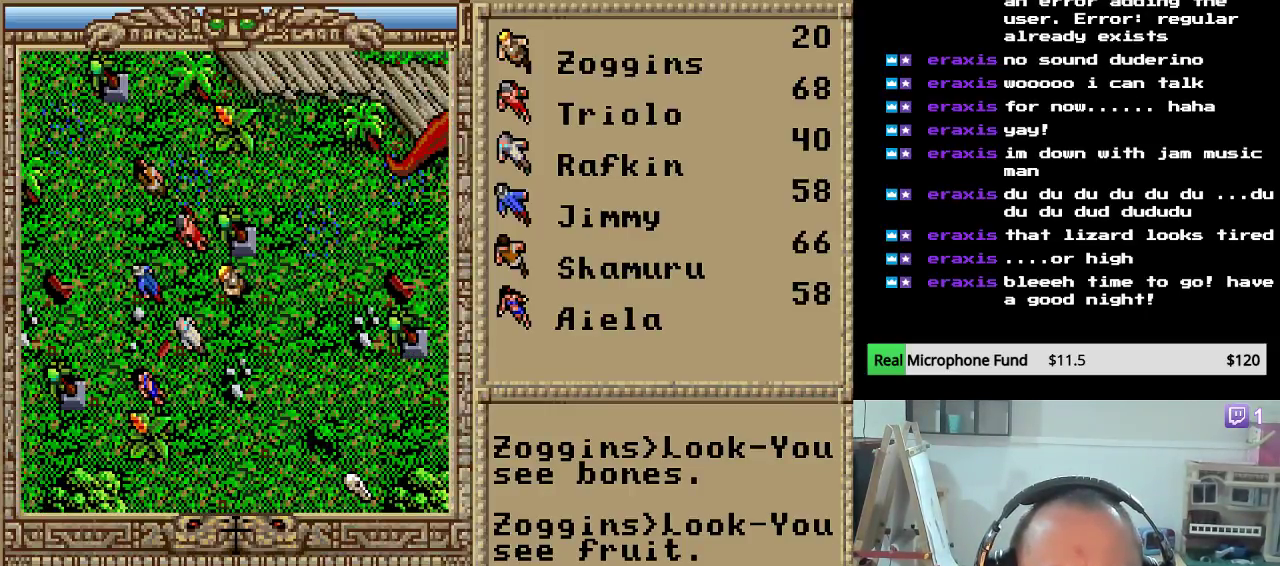
{"keys": [], "mouse_move": "still", "events": [[34, "right", "down"], [221, "right", "up"], [340, "right", "down"], [493, "right", "up"]]}
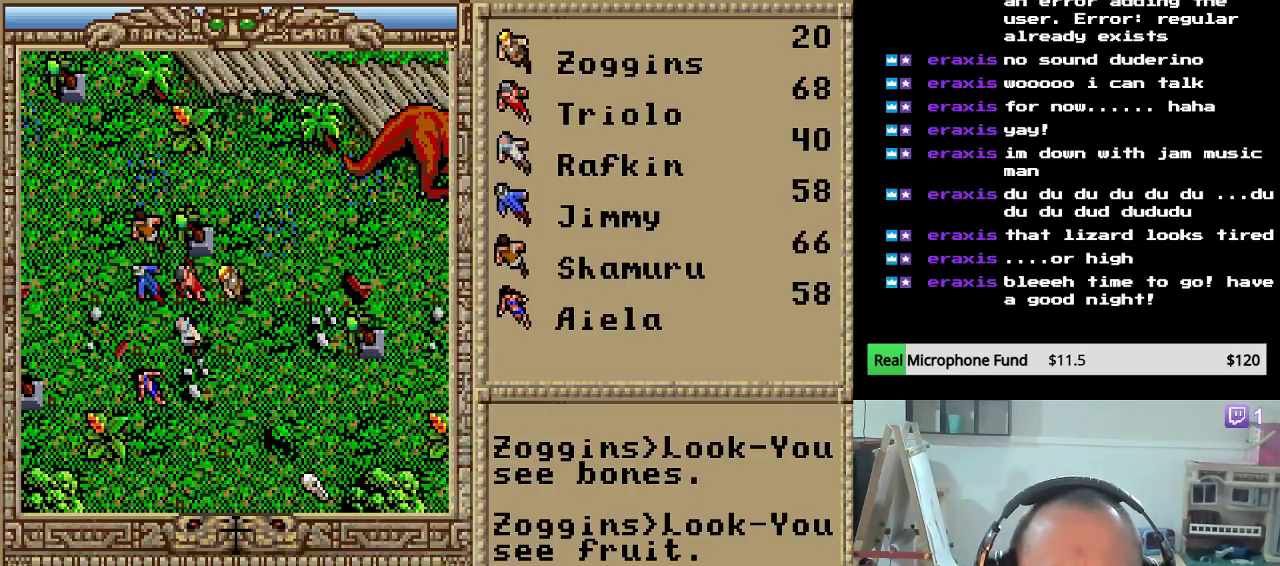
{"keys": ["right"], "mouse_move": "still", "events": [[357, "right", "down"]]}
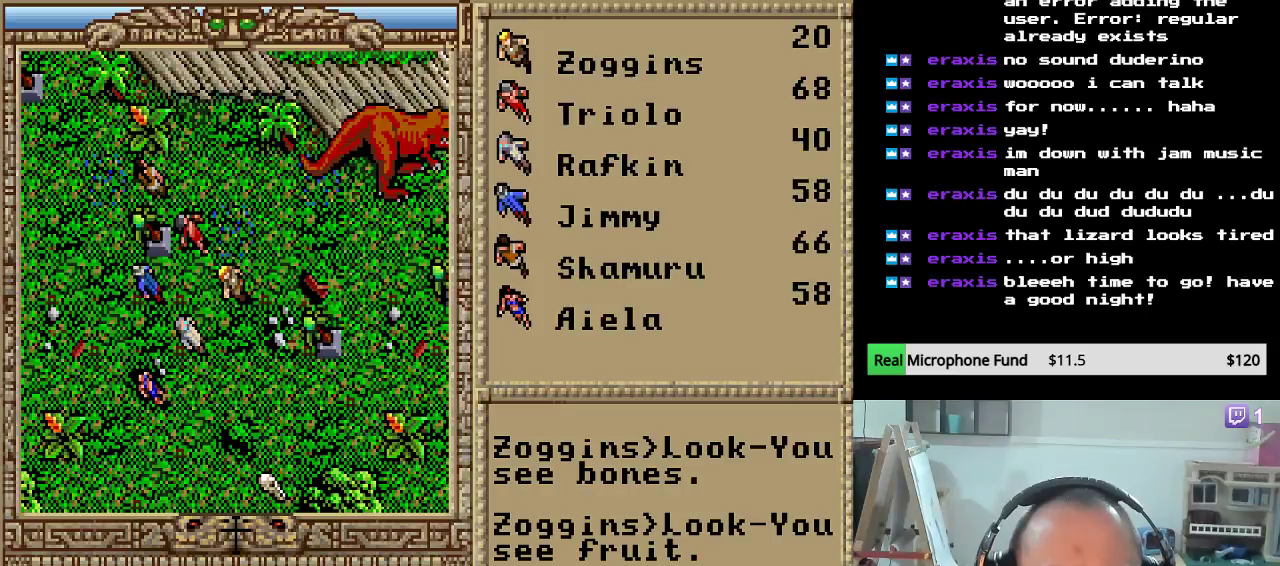
{"keys": [], "mouse_move": "still", "events": [[34, "right", "up"]]}